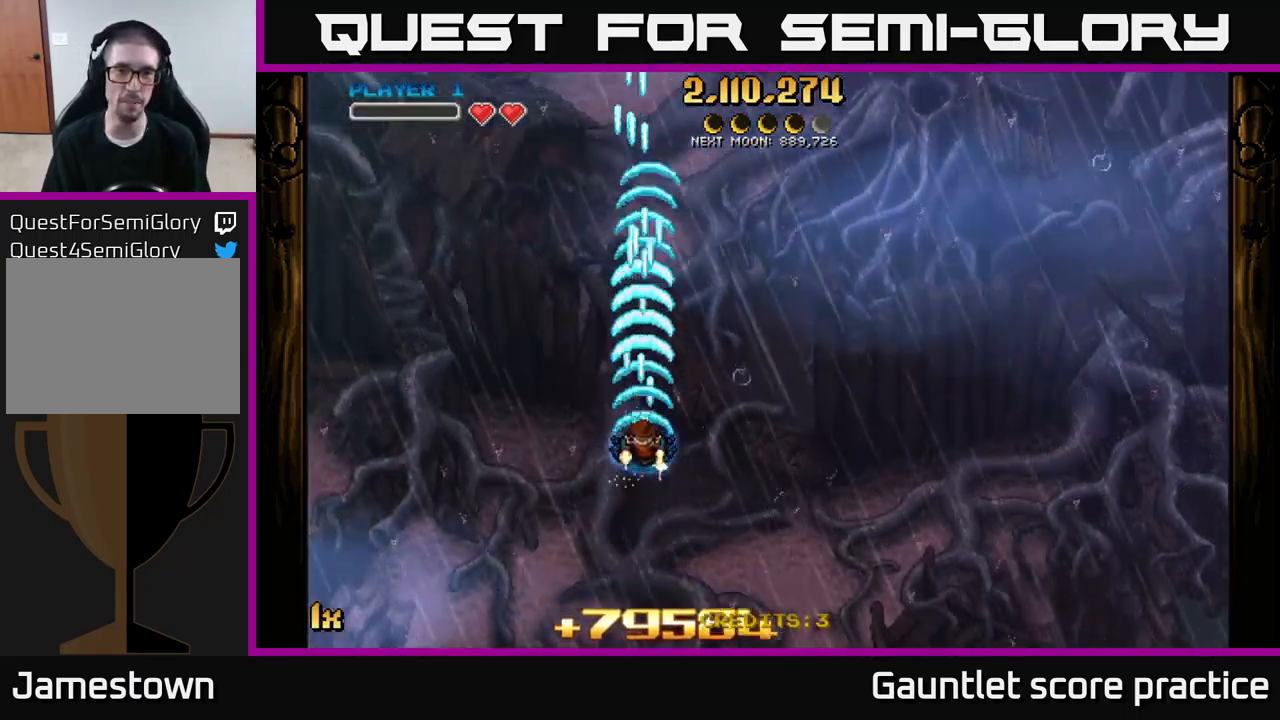
Gameplay with a controller (Xbox layout); each line is a JSON object with the inputs held at the frame after it. "events" lists button and stick changes between this image and that frame as [ms after this image, input, new state], when the widget could be followed in between.
{"buttons": ["A"], "left_stick": "center", "right_stick": "center", "events": [[100, "left_stick", "center"], [167, "left_stick", "down"], [400, "left_stick", "center"]]}
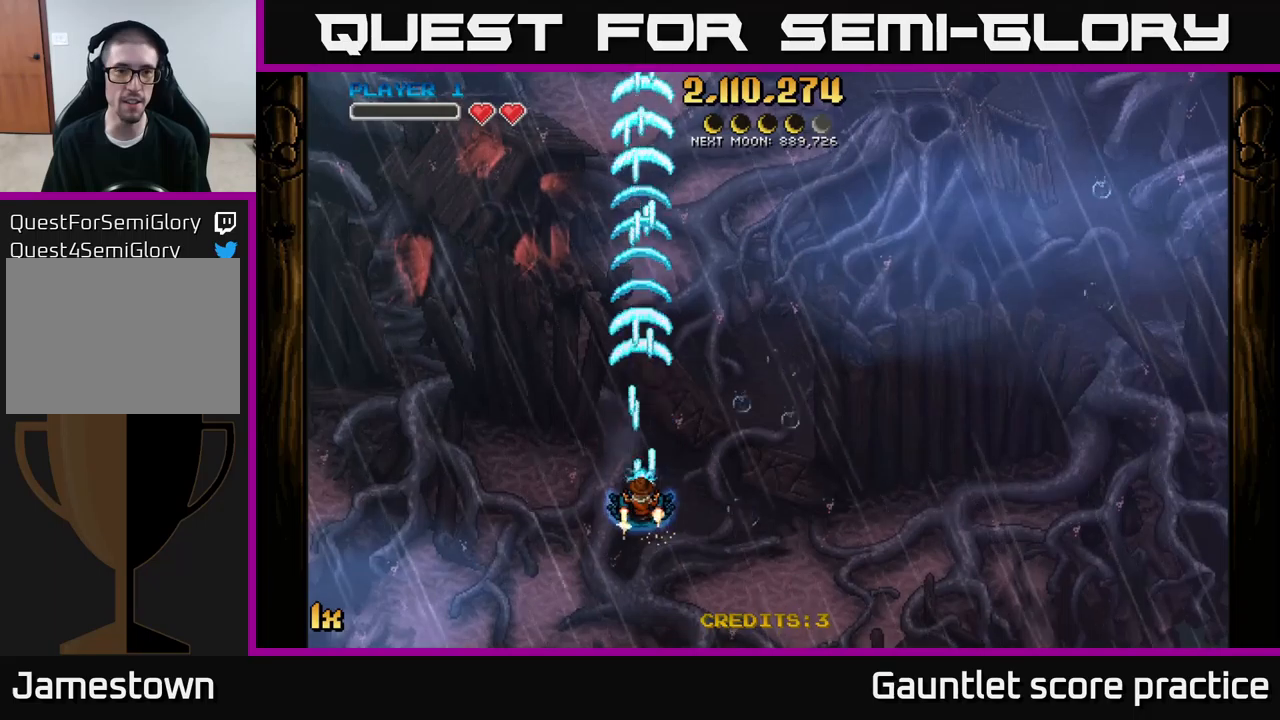
{"buttons": ["A"], "left_stick": "left", "right_stick": "center", "events": [[183, "left_stick", "down-left"], [317, "left_stick", "left"]]}
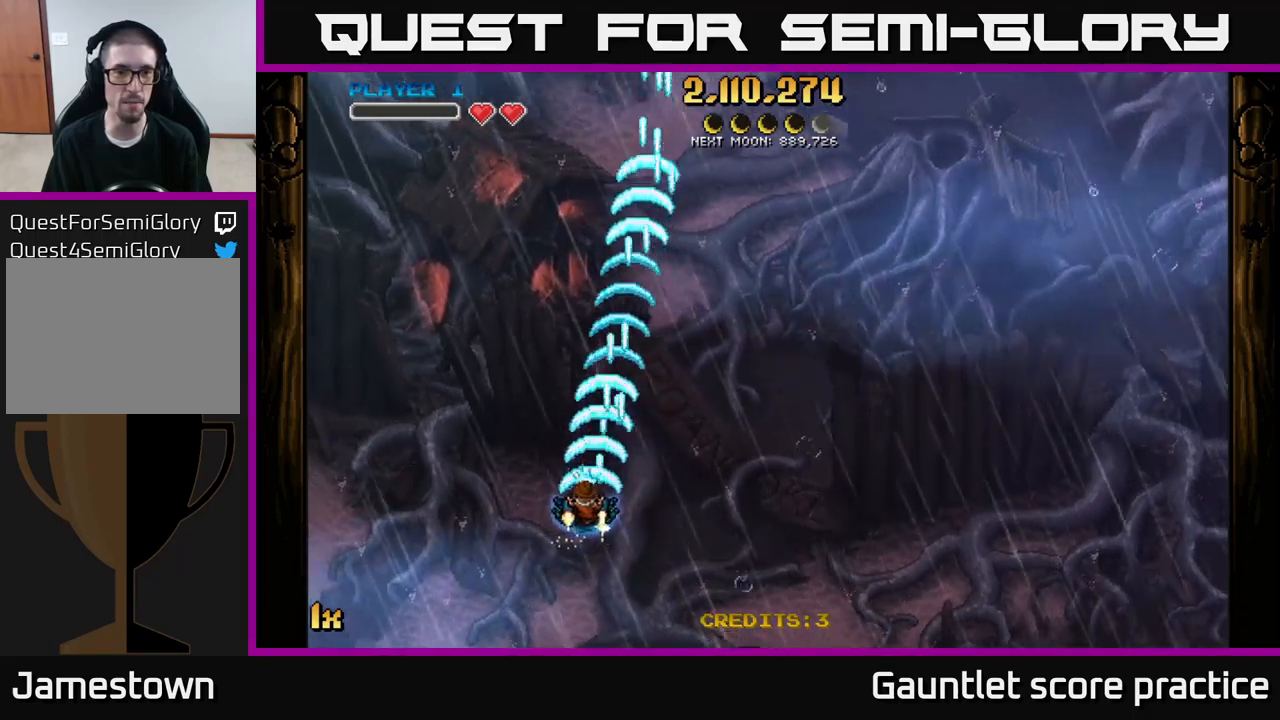
{"buttons": ["A"], "left_stick": "center", "right_stick": "center", "events": [[83, "left_stick", "center"]]}
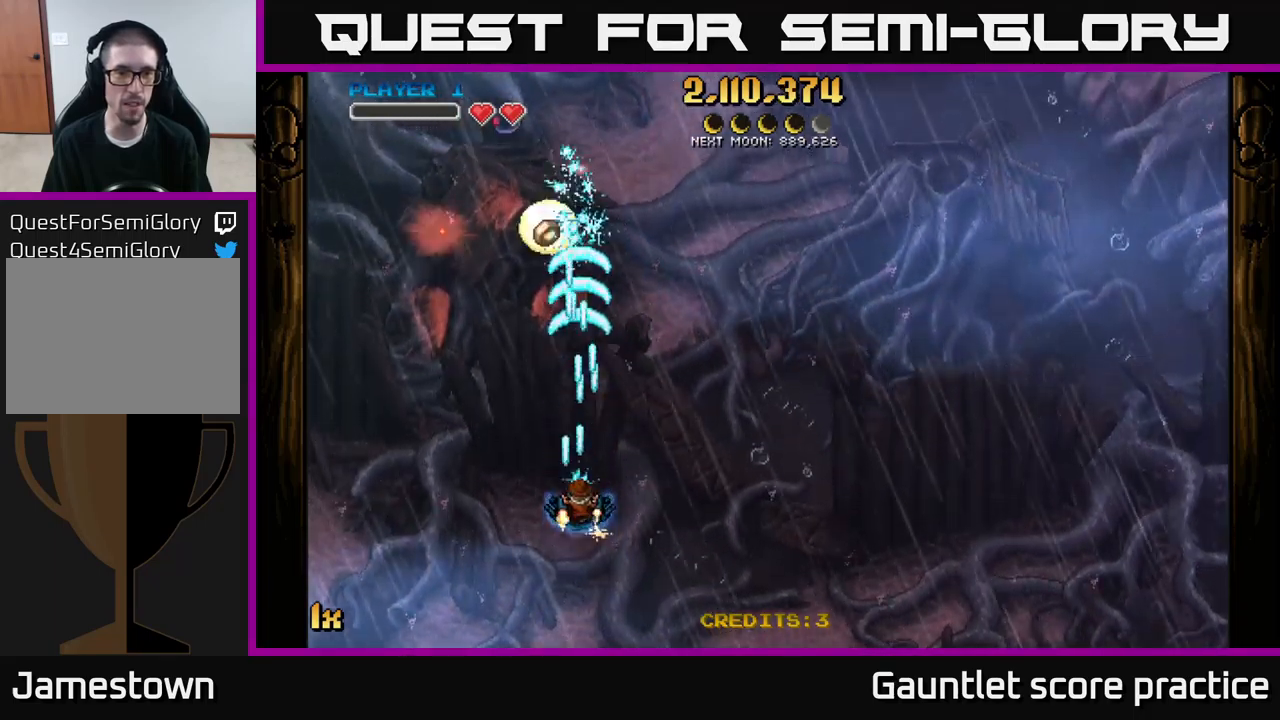
{"buttons": ["A"], "left_stick": "up", "right_stick": "center", "events": [[200, "left_stick", "up"]]}
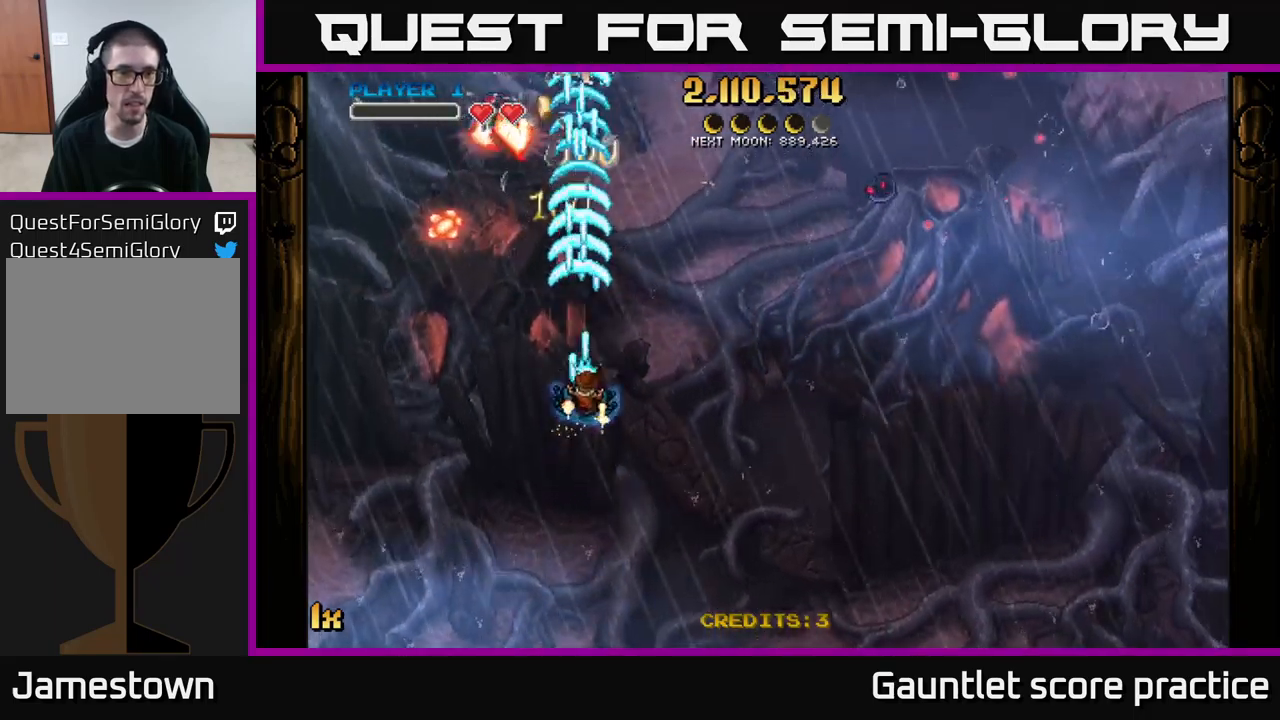
{"buttons": ["A"], "left_stick": "down-left", "right_stick": "center", "events": [[17, "left_stick", "up-right"], [167, "left_stick", "down"], [467, "left_stick", "down-left"]]}
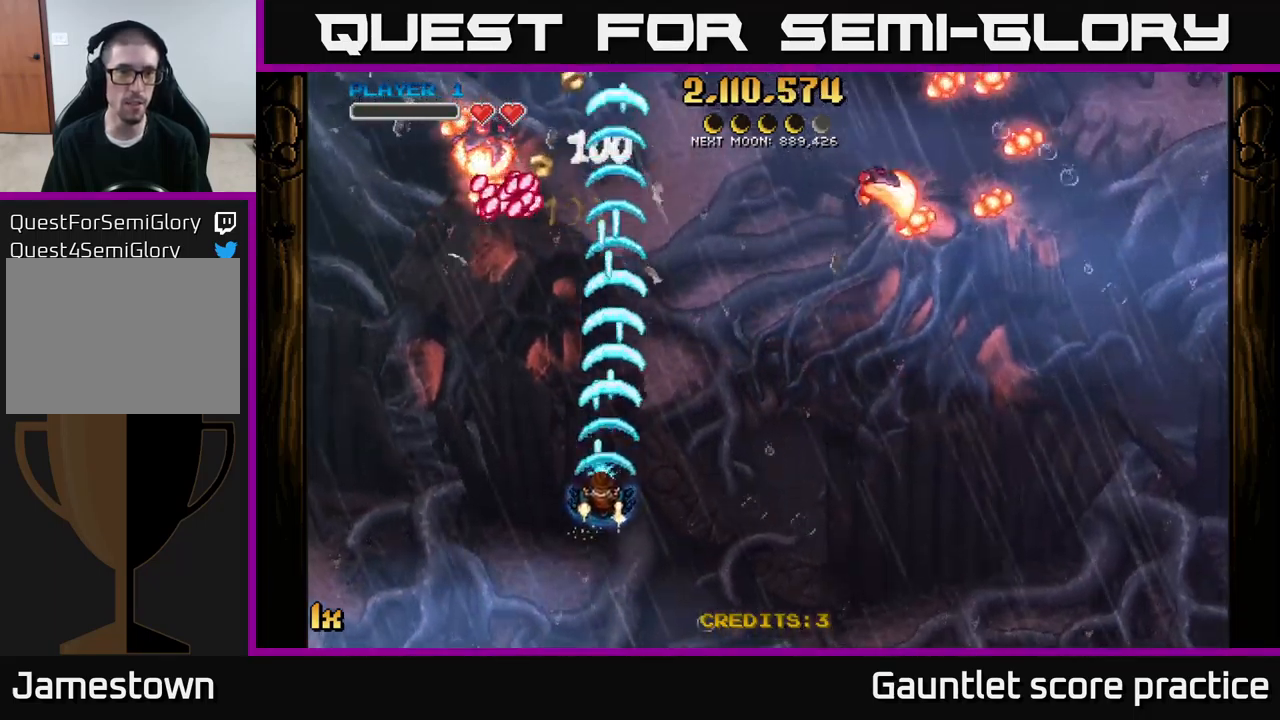
{"buttons": ["A"], "left_stick": "down-left", "right_stick": "center", "events": [[150, "left_stick", "down-right"], [267, "left_stick", "down"], [433, "left_stick", "down-left"]]}
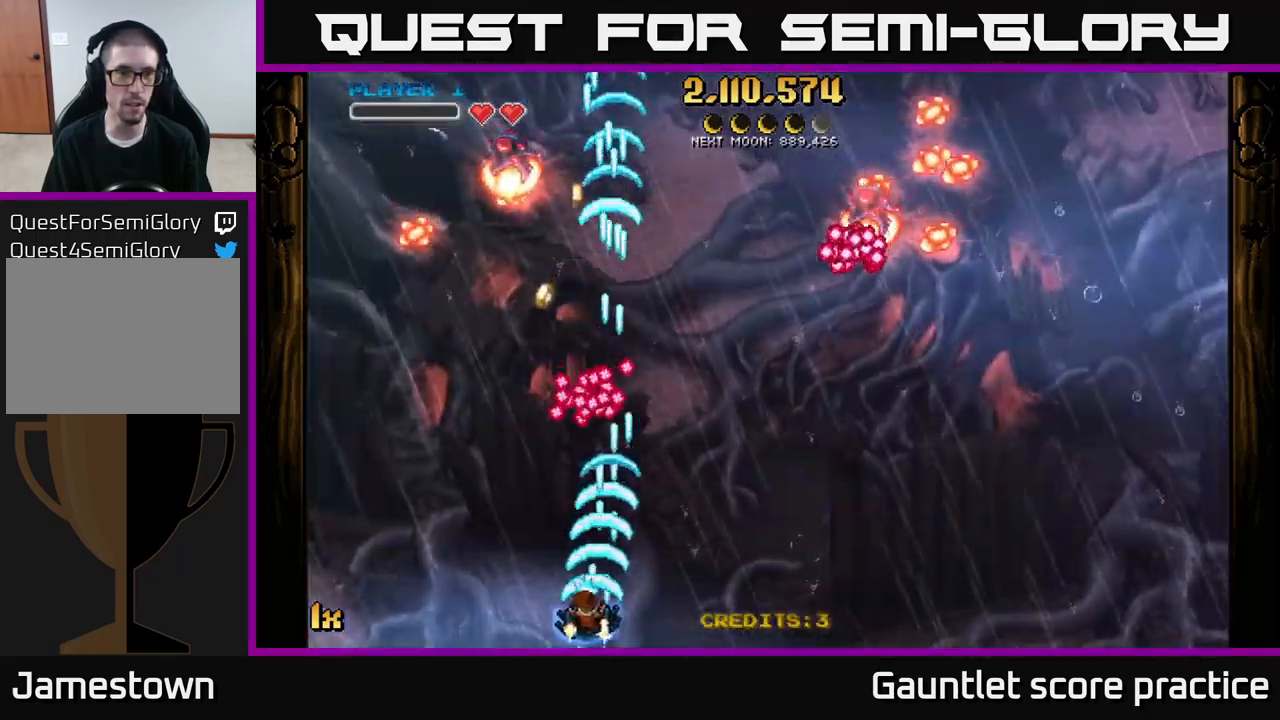
{"buttons": ["A"], "left_stick": "up", "right_stick": "center", "events": [[133, "left_stick", "left"], [417, "left_stick", "up"]]}
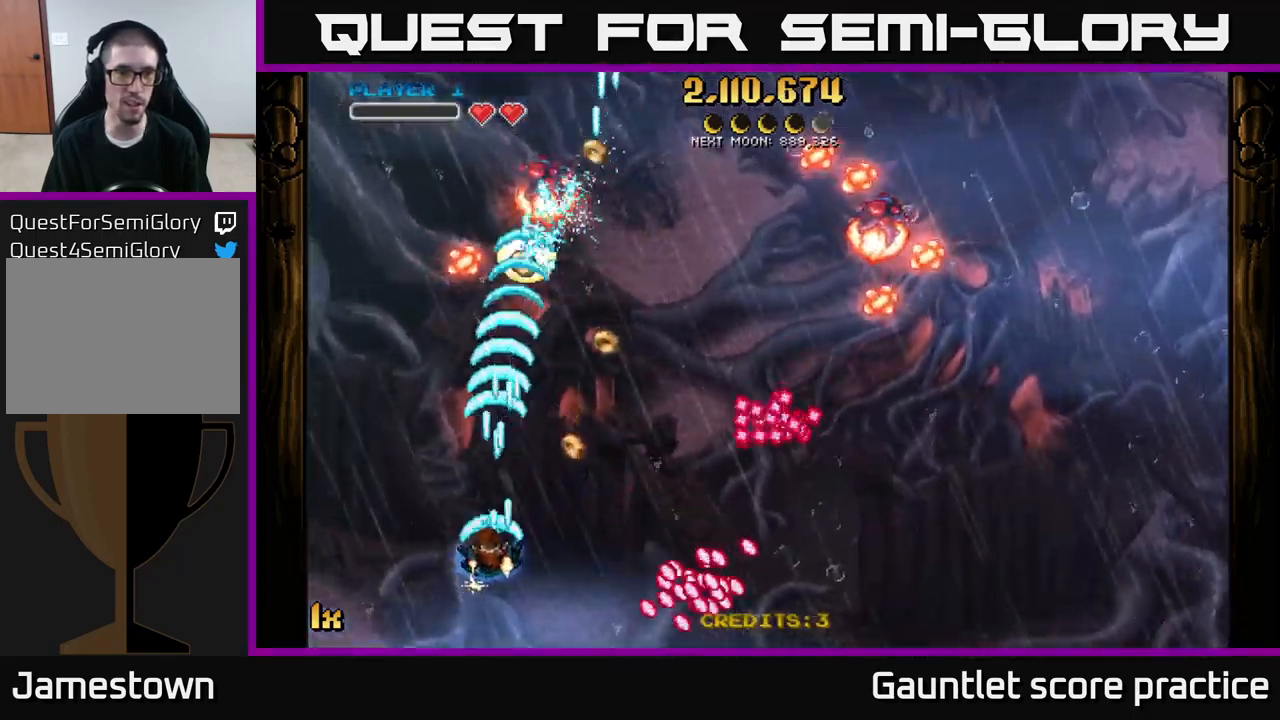
{"buttons": ["A"], "left_stick": "down", "right_stick": "center", "events": [[133, "left_stick", "up-right"], [250, "left_stick", "right"], [433, "left_stick", "down"]]}
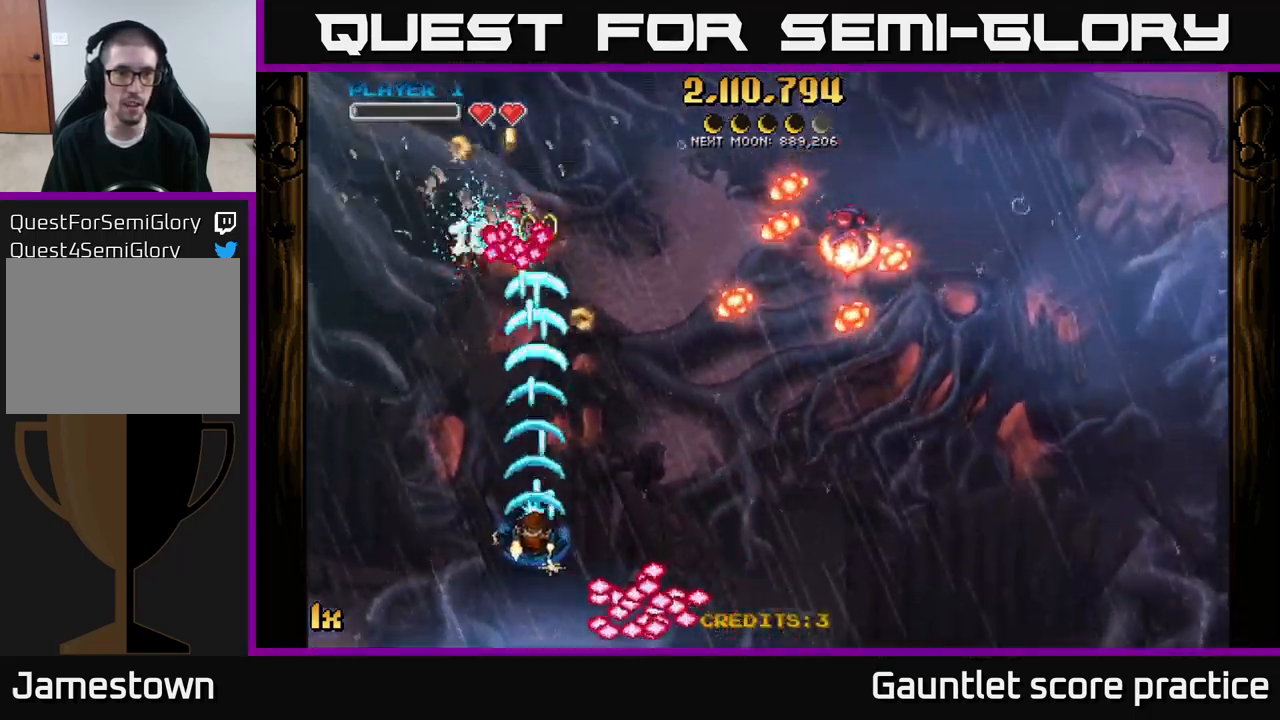
{"buttons": ["A"], "left_stick": "up-left", "right_stick": "center", "events": [[117, "left_stick", "up-left"], [183, "left_stick", "up"], [317, "left_stick", "left"], [433, "left_stick", "up-left"]]}
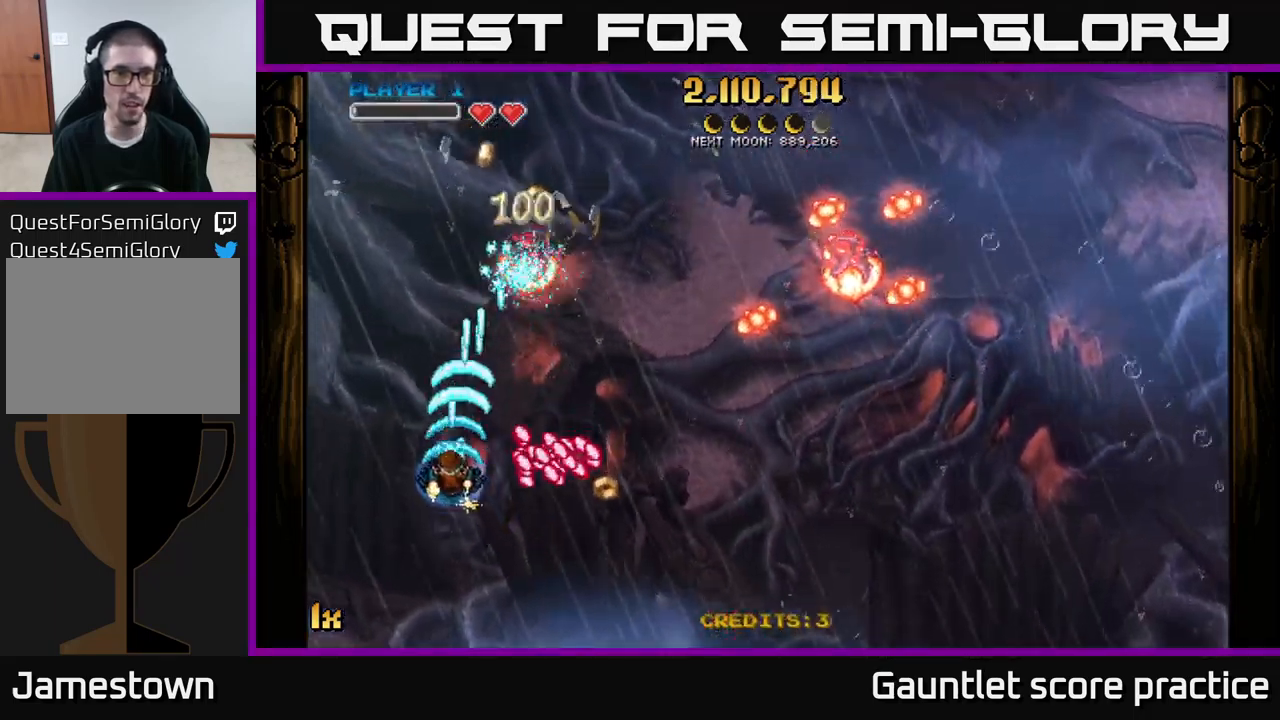
{"buttons": ["A"], "left_stick": "up", "right_stick": "center", "events": [[83, "left_stick", "up-right"], [100, "X", "down"], [167, "left_stick", "right"], [250, "X", "up"], [350, "left_stick", "up"]]}
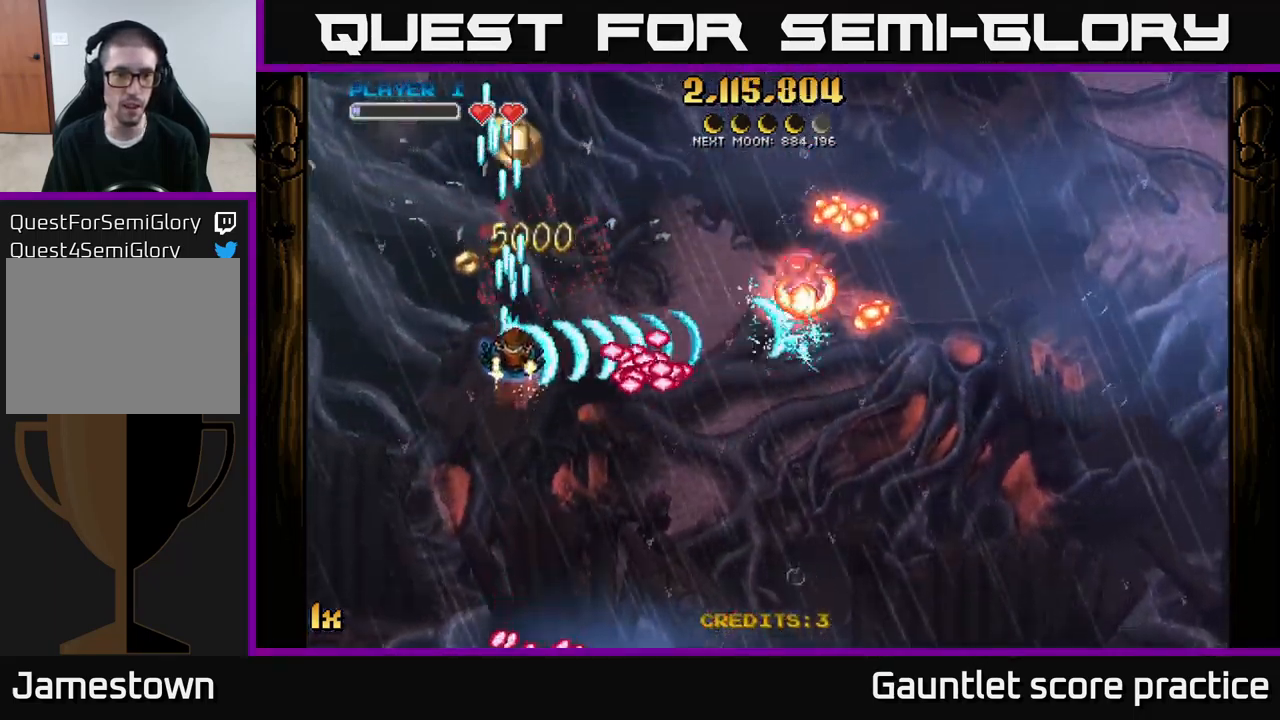
{"buttons": ["A"], "left_stick": "down-left", "right_stick": "center", "events": [[500, "left_stick", "down-left"]]}
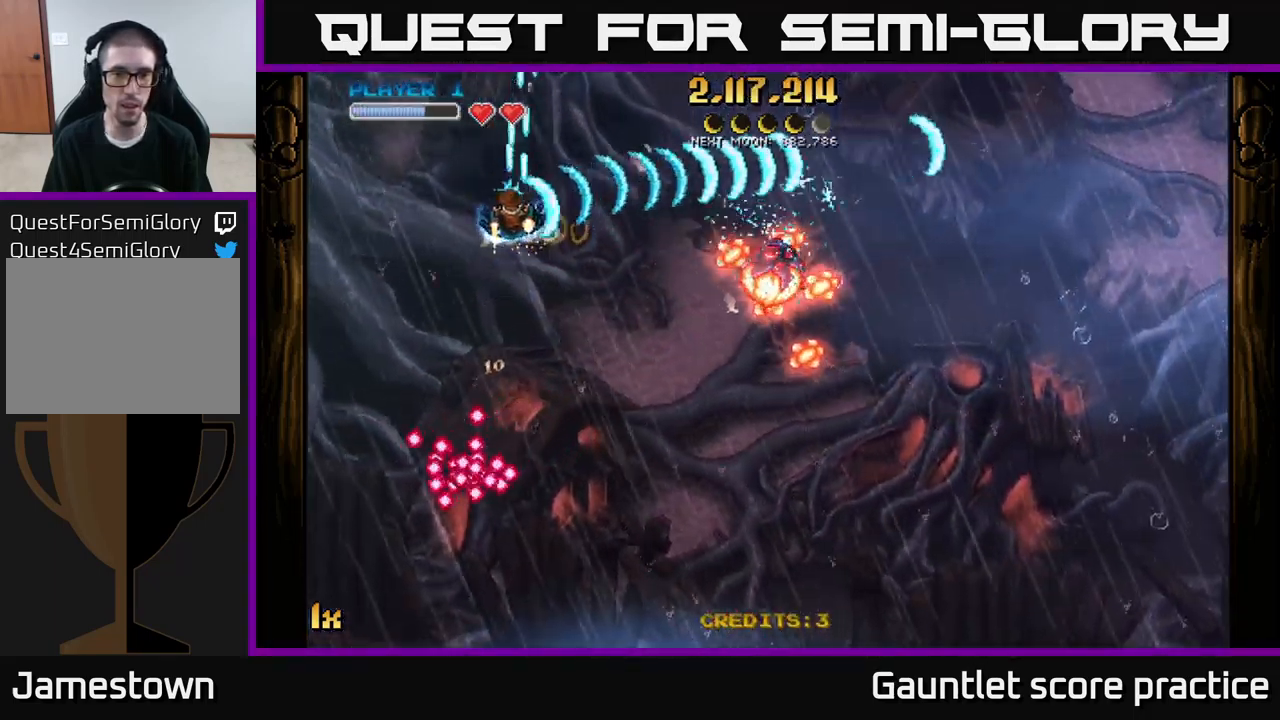
{"buttons": ["A"], "left_stick": "down", "right_stick": "center", "events": [[450, "left_stick", "down"]]}
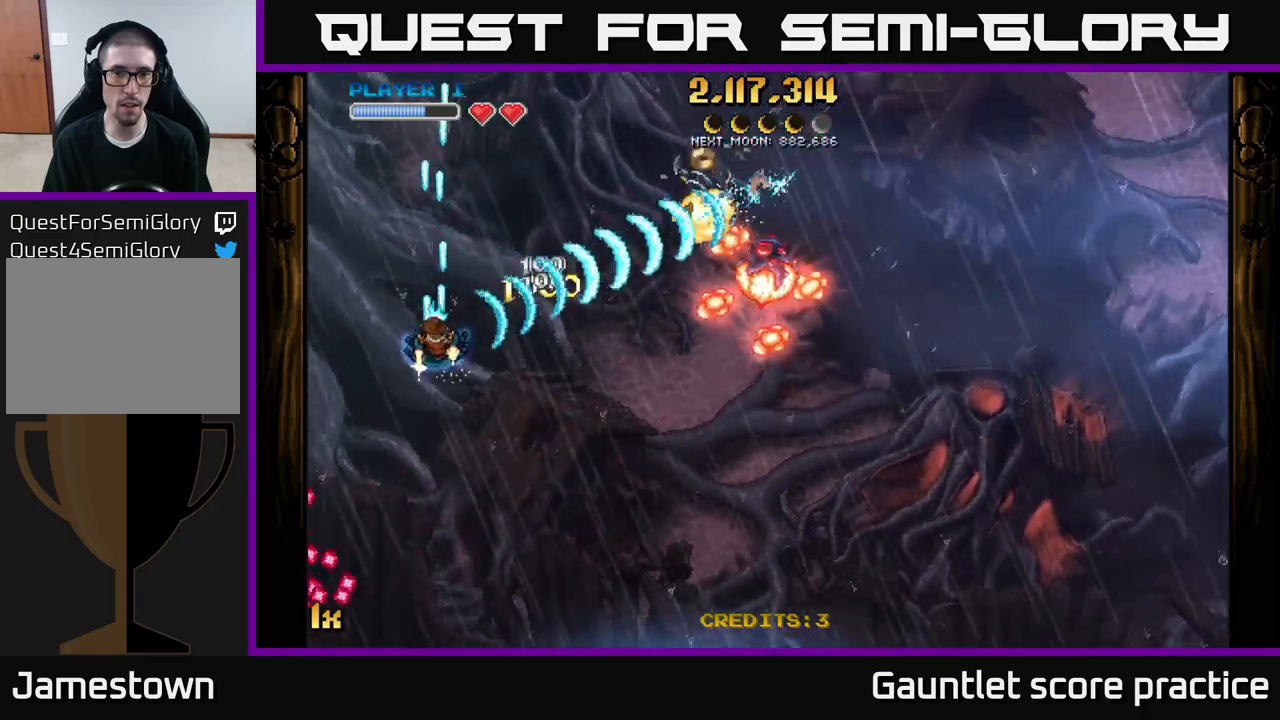
{"buttons": ["A"], "left_stick": "up-left", "right_stick": "center", "events": [[50, "left_stick", "down-left"], [300, "left_stick", "up-left"]]}
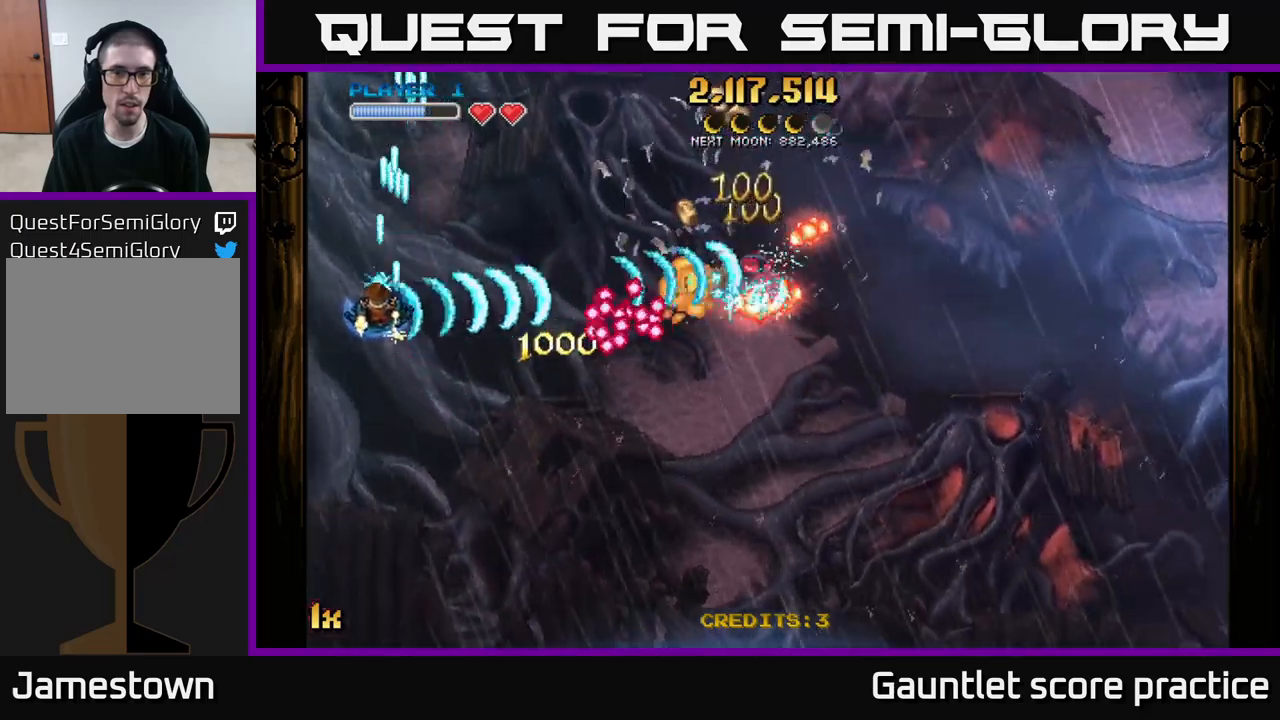
{"buttons": ["A"], "left_stick": "down-right", "right_stick": "center", "events": [[217, "left_stick", "up-right"], [317, "left_stick", "right"], [450, "left_stick", "down-right"]]}
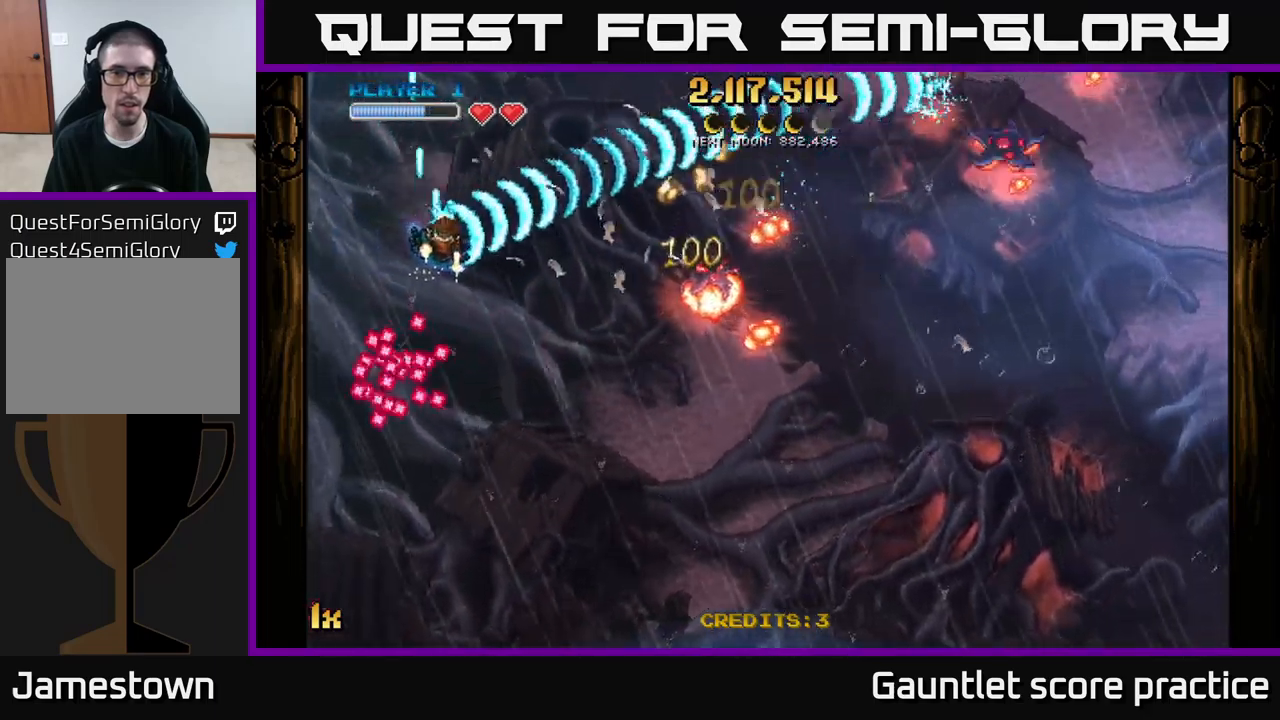
{"buttons": [], "left_stick": "down", "right_stick": "center", "events": [[184, "left_stick", "down-left"], [217, "A", "up"], [350, "left_stick", "down"]]}
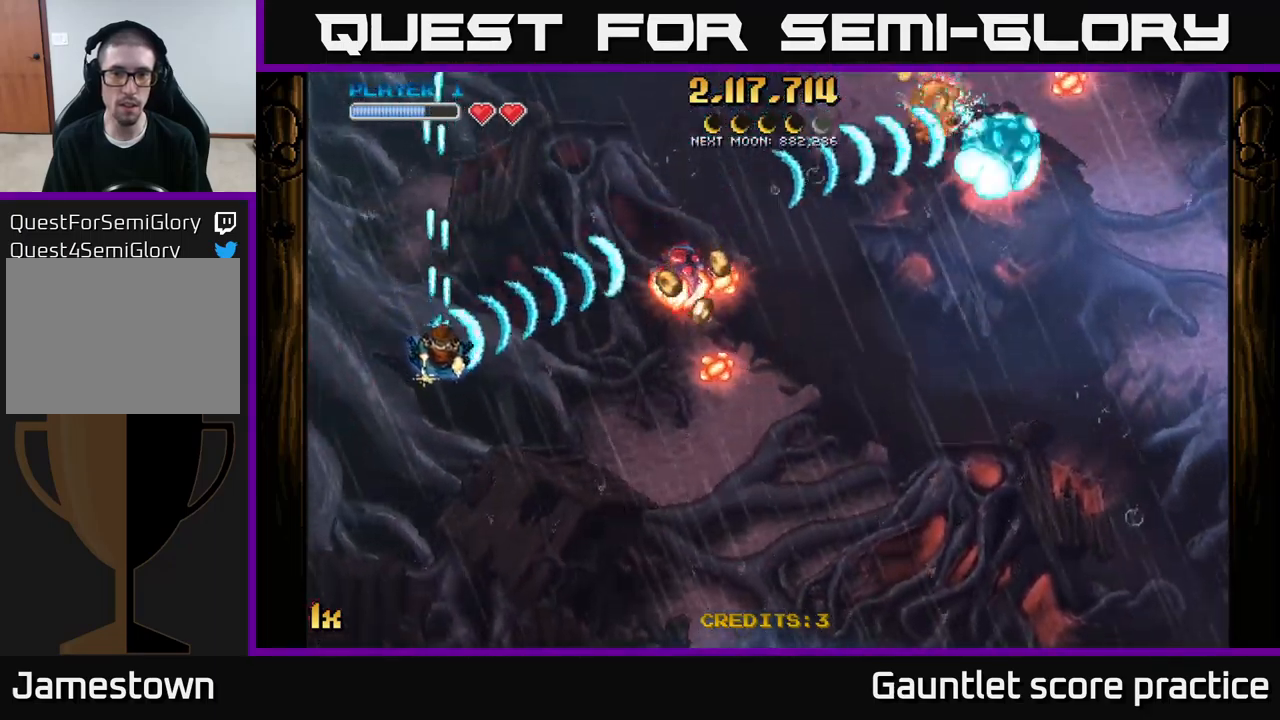
{"buttons": ["A"], "left_stick": "down-right", "right_stick": "center", "events": [[117, "left_stick", "down-right"], [184, "A", "down"]]}
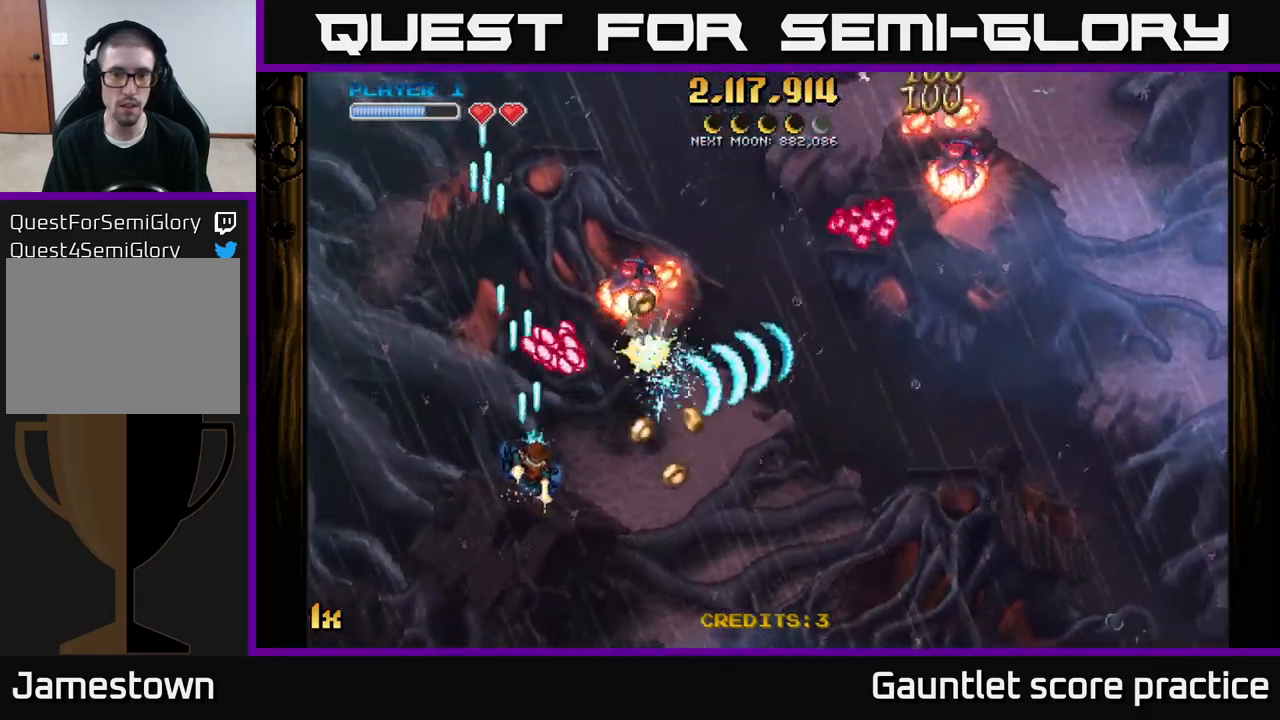
{"buttons": ["A"], "left_stick": "down-right", "right_stick": "center", "events": []}
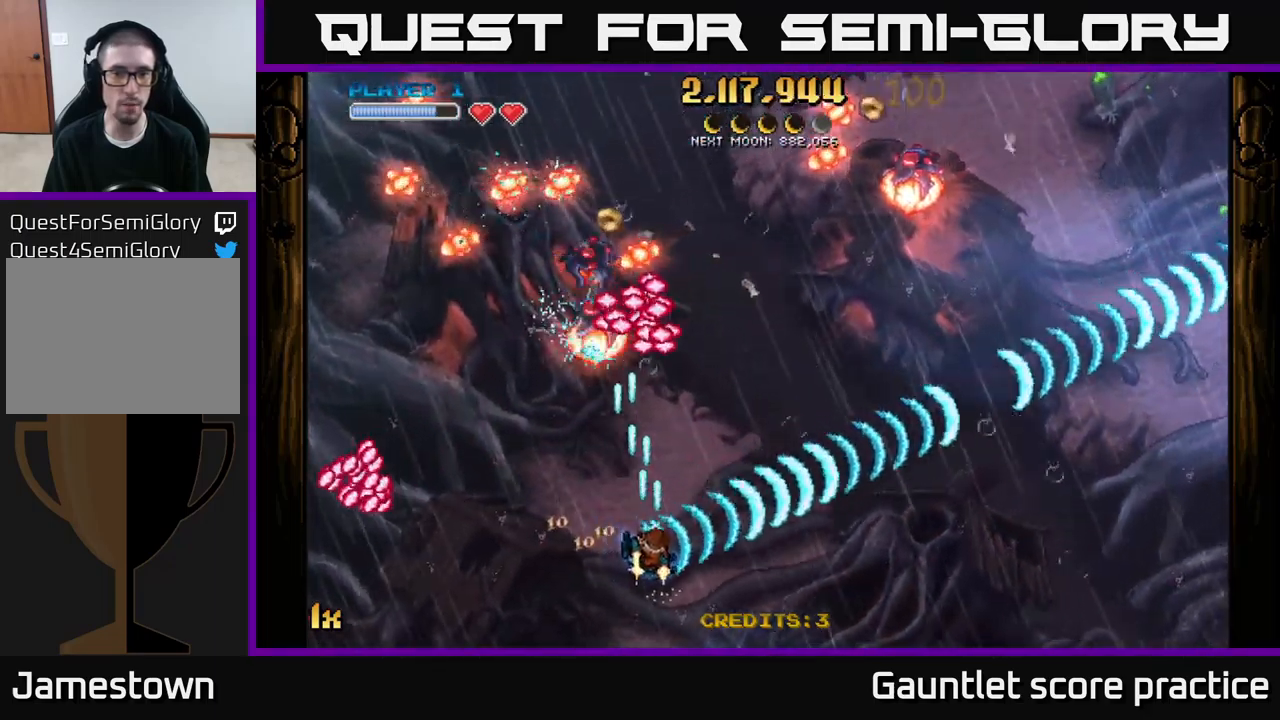
{"buttons": ["A"], "left_stick": "down", "right_stick": "center", "events": [[117, "X", "down"], [117, "left_stick", "up"], [267, "X", "up"], [334, "left_stick", "right"], [434, "left_stick", "down"]]}
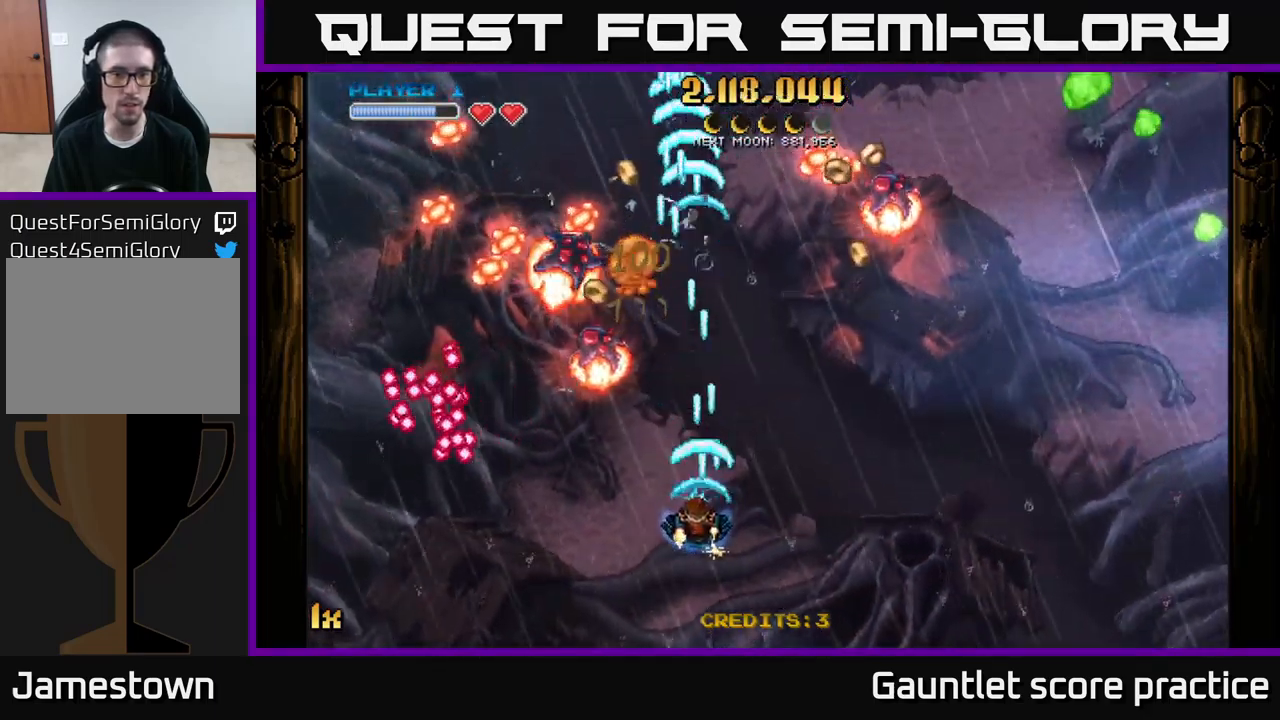
{"buttons": ["A"], "left_stick": "center", "right_stick": "center", "events": [[50, "left_stick", "down-left"], [384, "left_stick", "center"]]}
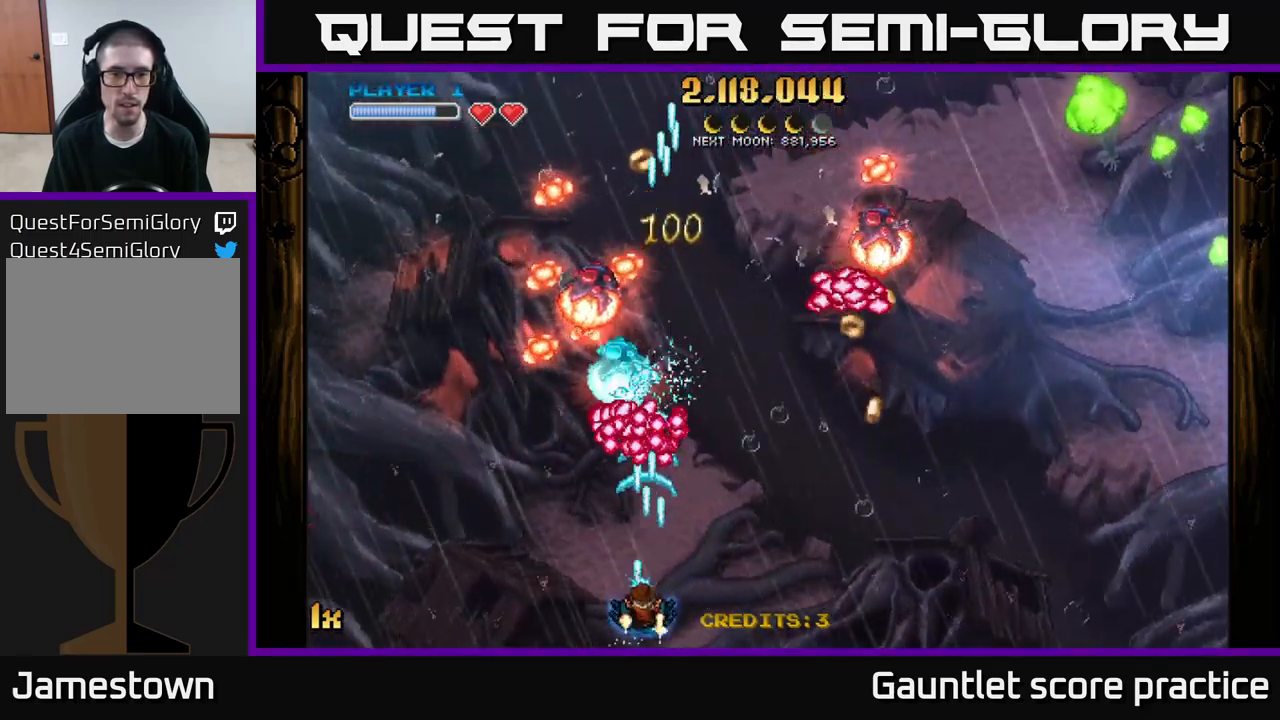
{"buttons": ["A"], "left_stick": "up", "right_stick": "center", "events": [[17, "left_stick", "down"], [134, "left_stick", "center"], [217, "left_stick", "left"], [500, "left_stick", "up"]]}
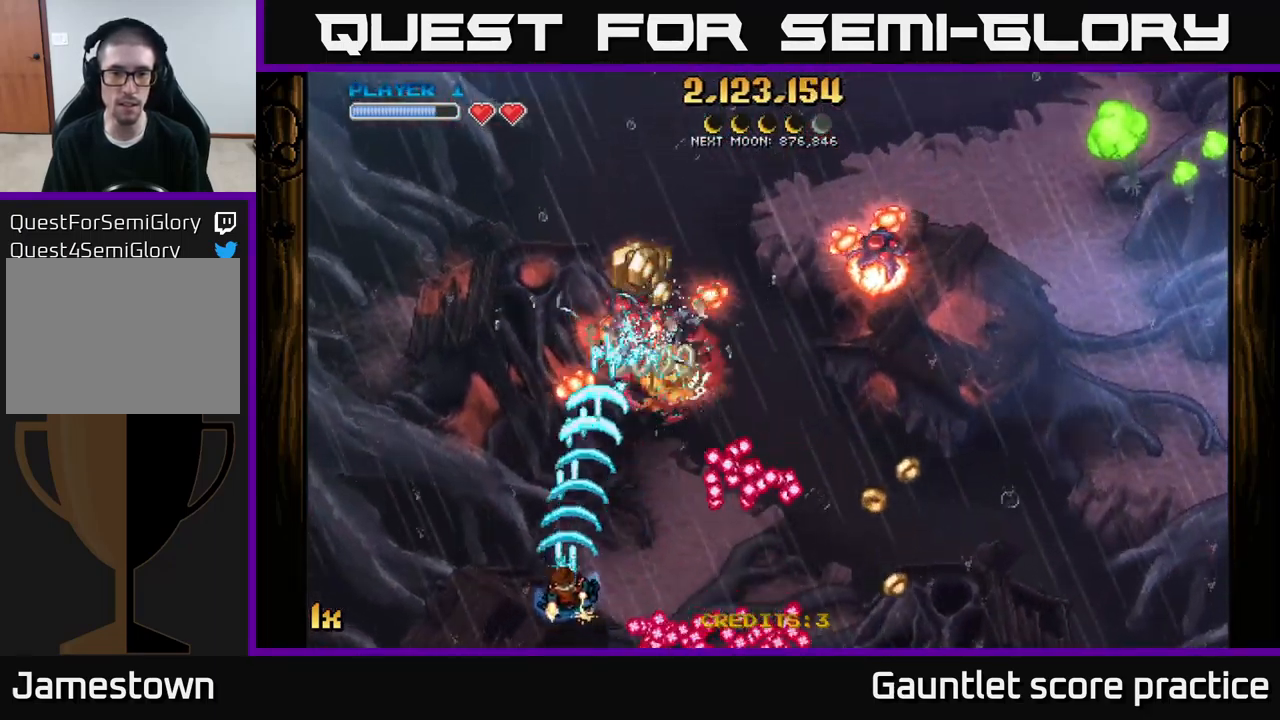
{"buttons": ["A"], "left_stick": "down-right", "right_stick": "center", "events": [[150, "left_stick", "up-left"], [467, "left_stick", "down-right"]]}
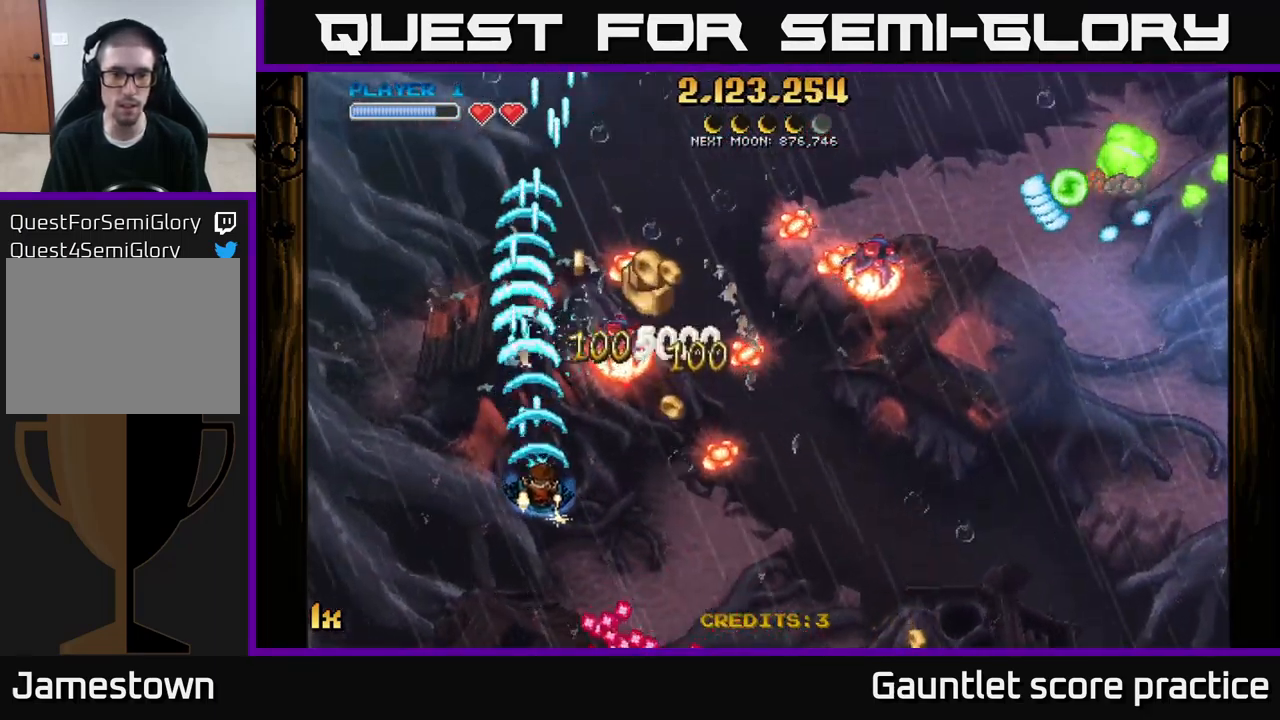
{"buttons": ["A"], "left_stick": "right", "right_stick": "center", "events": [[284, "left_stick", "right"]]}
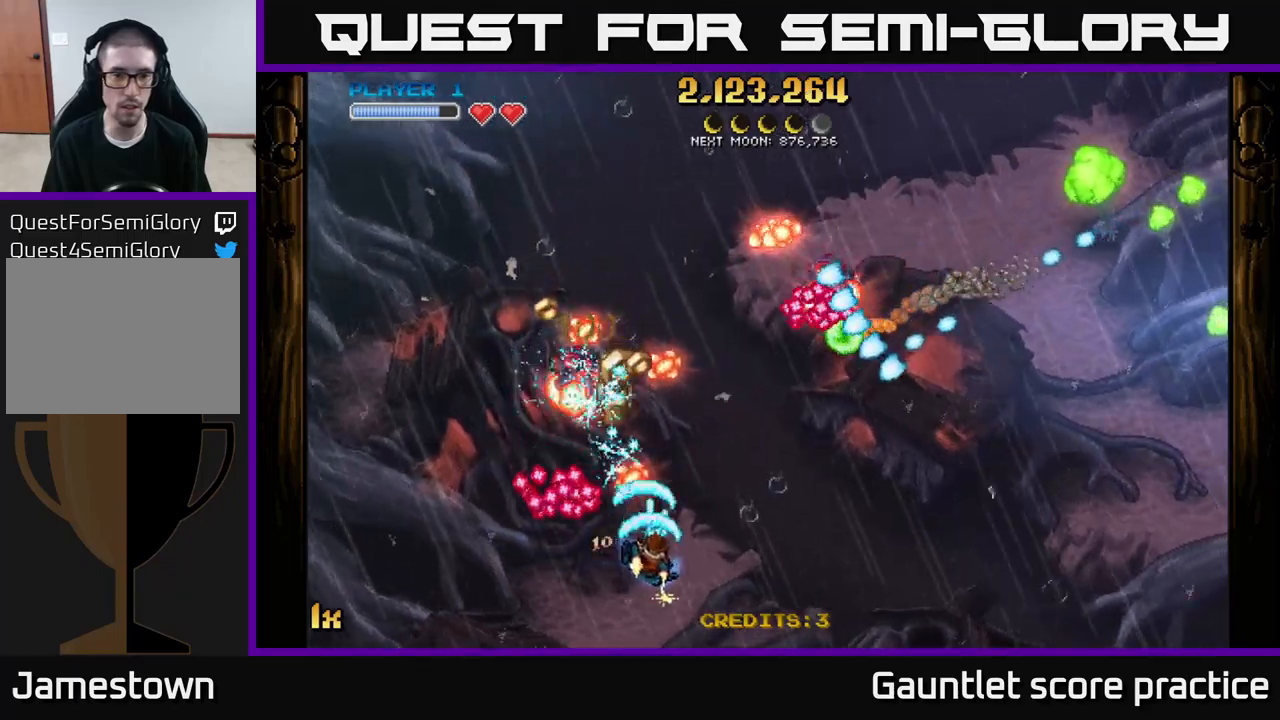
{"buttons": ["A", "L1", "R3"], "left_stick": "left", "right_stick": "center", "events": [[150, "left_stick", "up"], [267, "left_stick", "left"], [417, "L1", "down"], [417, "R3", "down"]]}
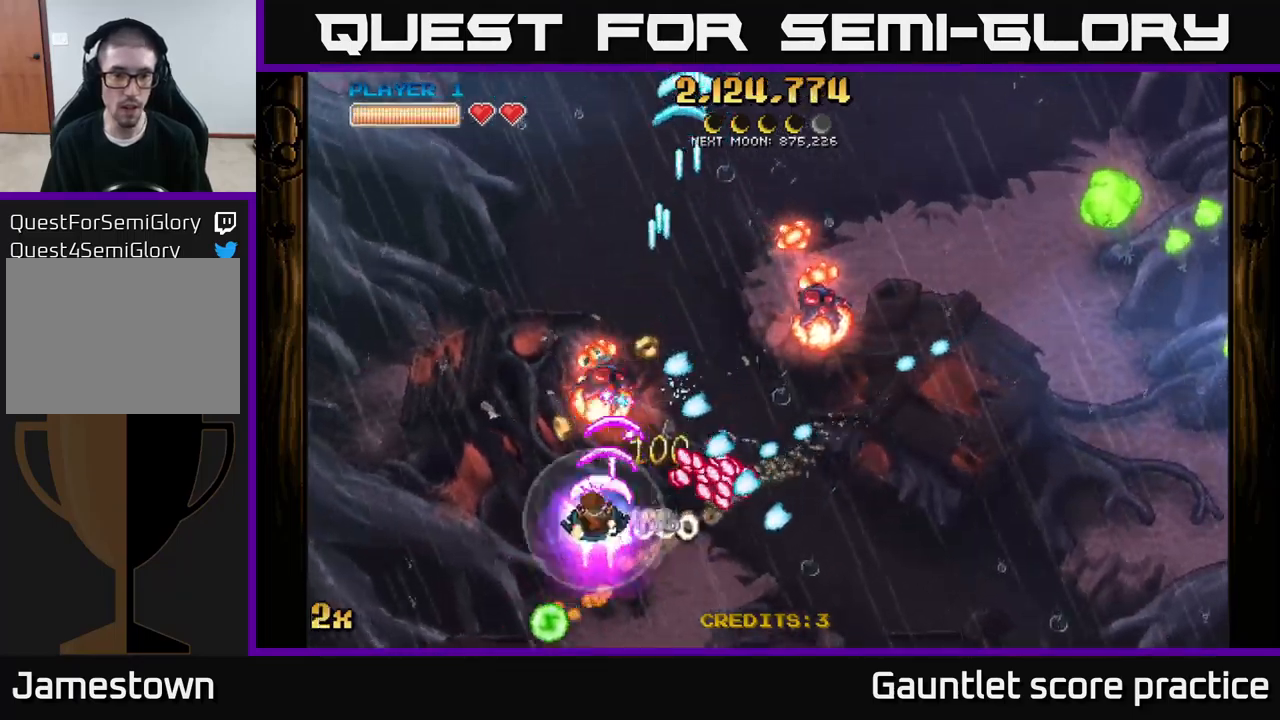
{"buttons": ["A"], "left_stick": "up", "right_stick": "center", "events": [[67, "R3", "up"], [100, "L1", "up"], [133, "left_stick", "down-left"], [250, "left_stick", "up-left"], [317, "left_stick", "up-right"], [467, "left_stick", "up"]]}
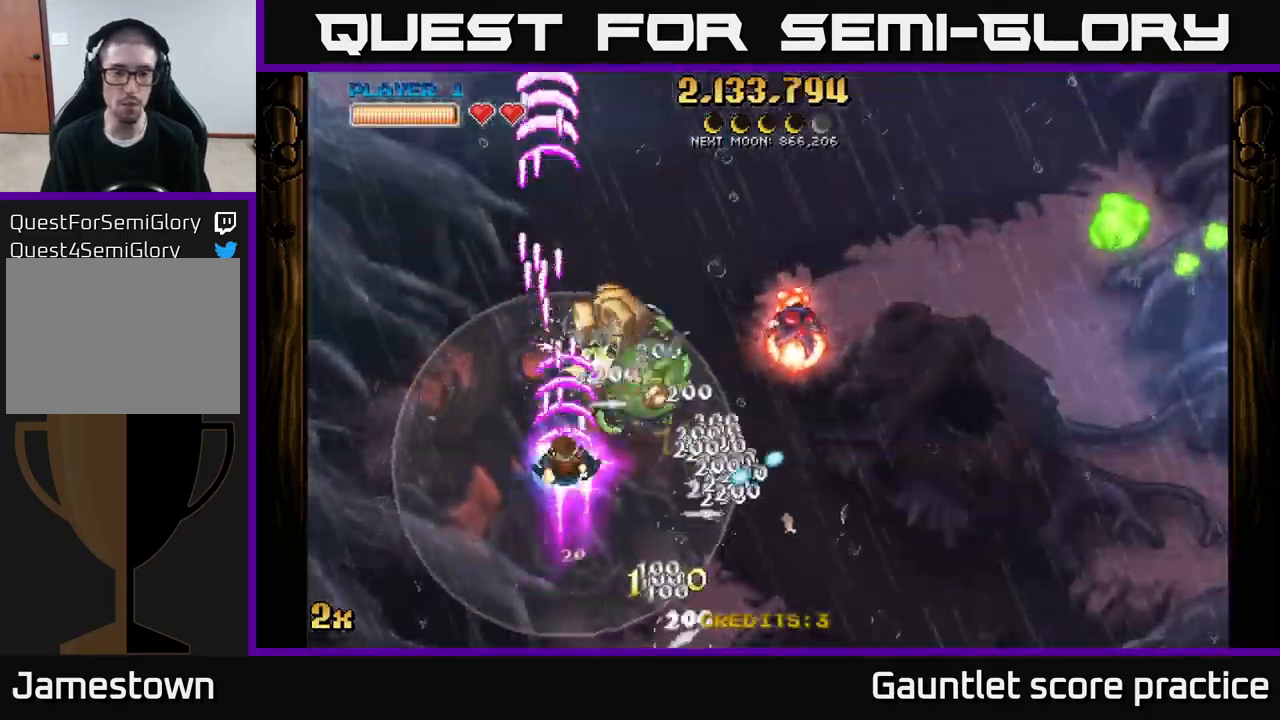
{"buttons": ["A"], "left_stick": "up-right", "right_stick": "center", "events": [[100, "A", "up"], [183, "left_stick", "right"], [200, "A", "down"], [467, "left_stick", "up-right"]]}
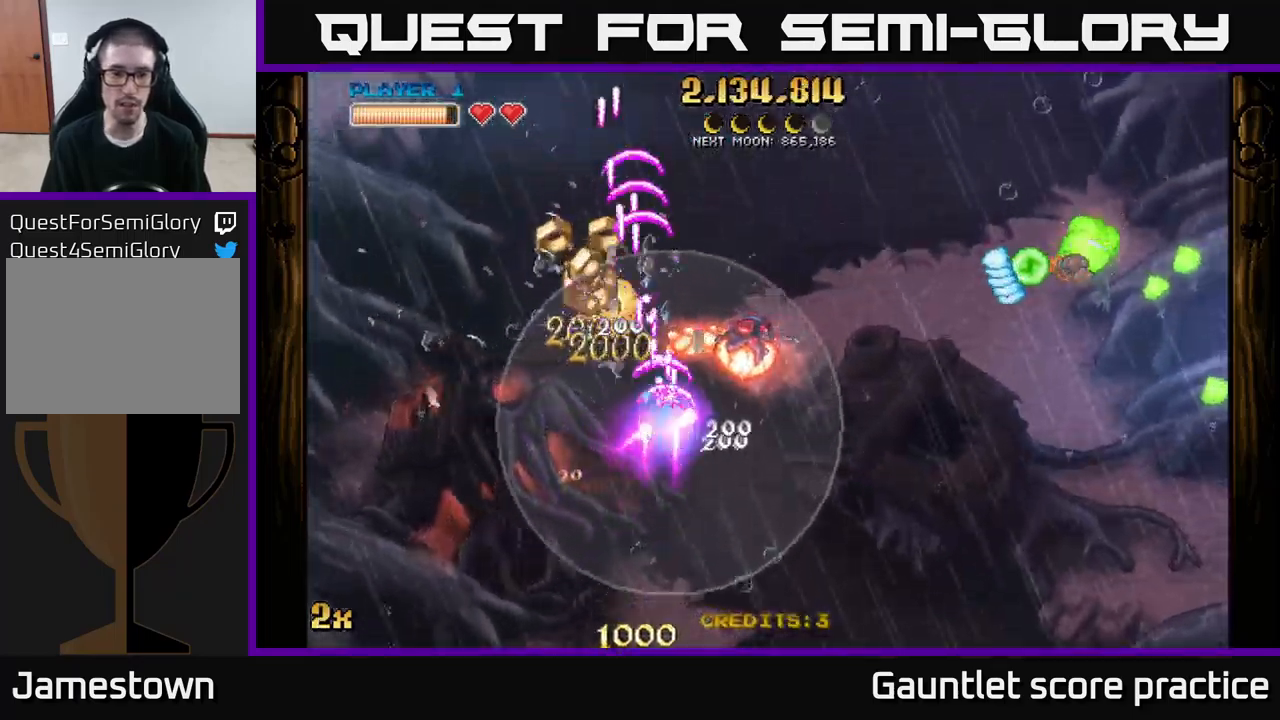
{"buttons": ["A"], "left_stick": "down-left", "right_stick": "center", "events": [[133, "left_stick", "up"], [283, "left_stick", "right"], [333, "left_stick", "down-right"], [500, "left_stick", "down-left"]]}
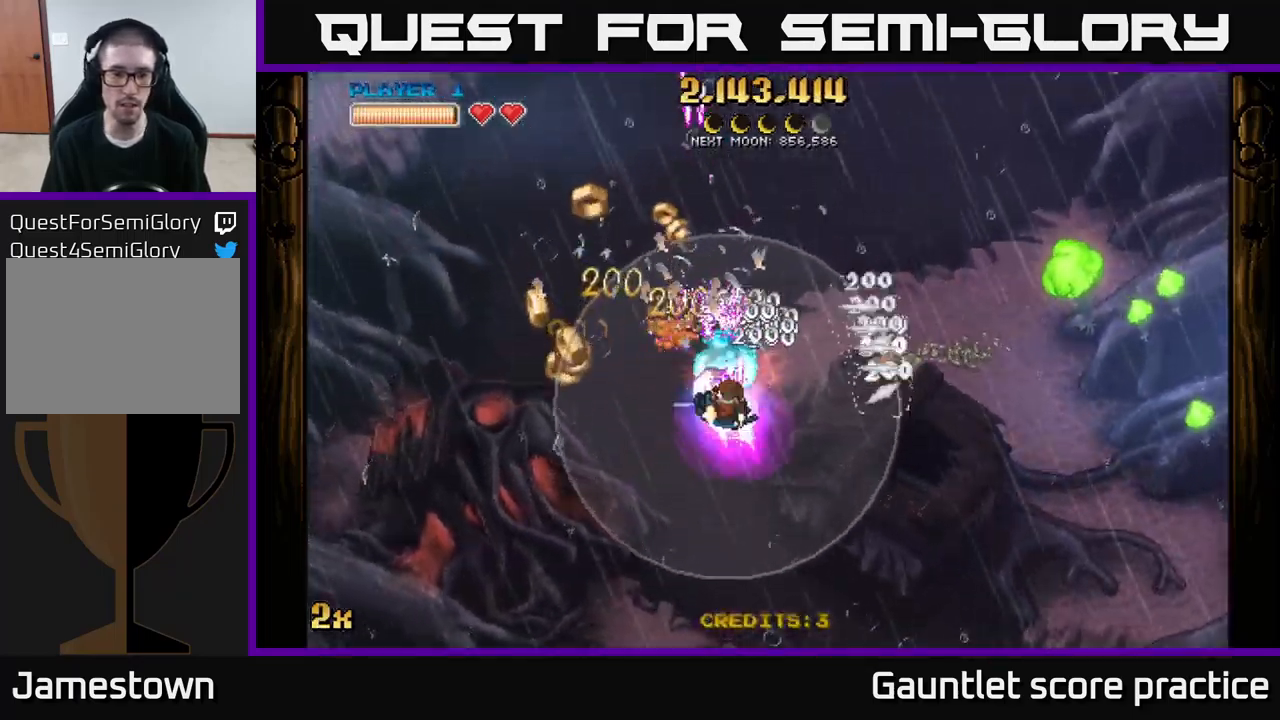
{"buttons": ["A"], "left_stick": "right", "right_stick": "center", "events": [[283, "left_stick", "left"], [467, "left_stick", "right"]]}
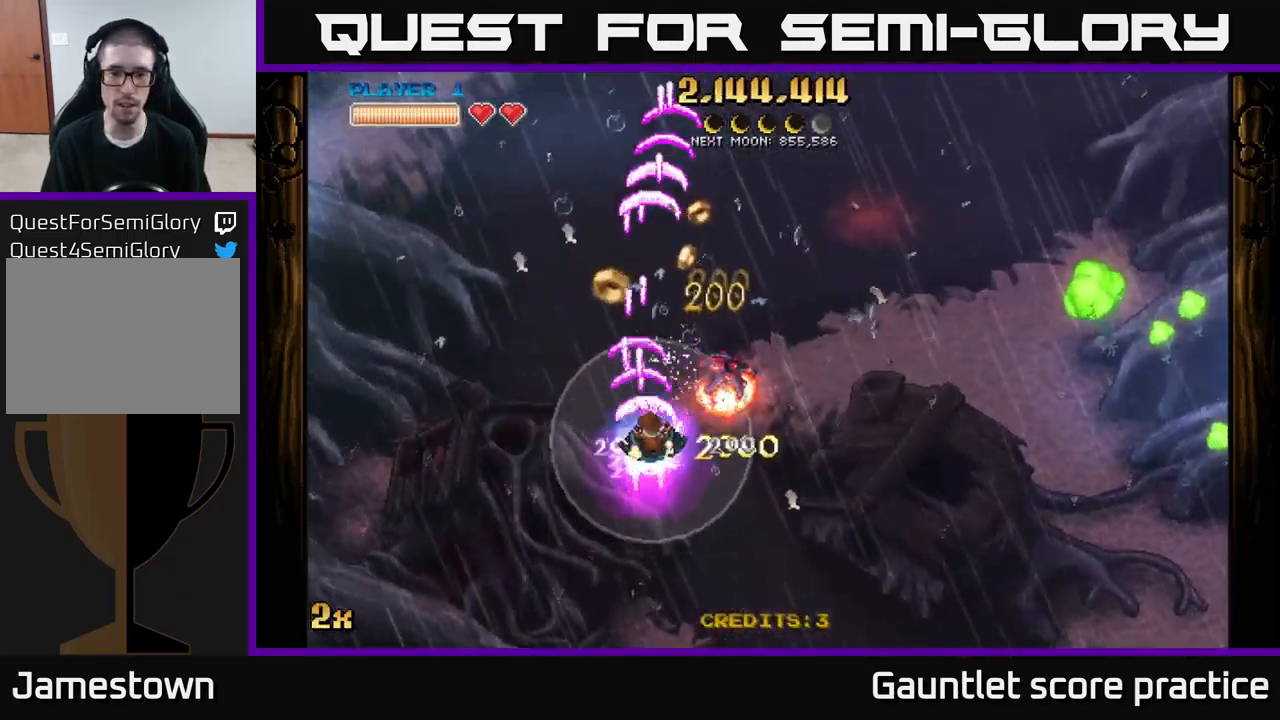
{"buttons": ["A"], "left_stick": "up-right", "right_stick": "center", "events": [[17, "X", "down"], [150, "X", "up"], [250, "left_stick", "up-left"], [500, "left_stick", "up-right"]]}
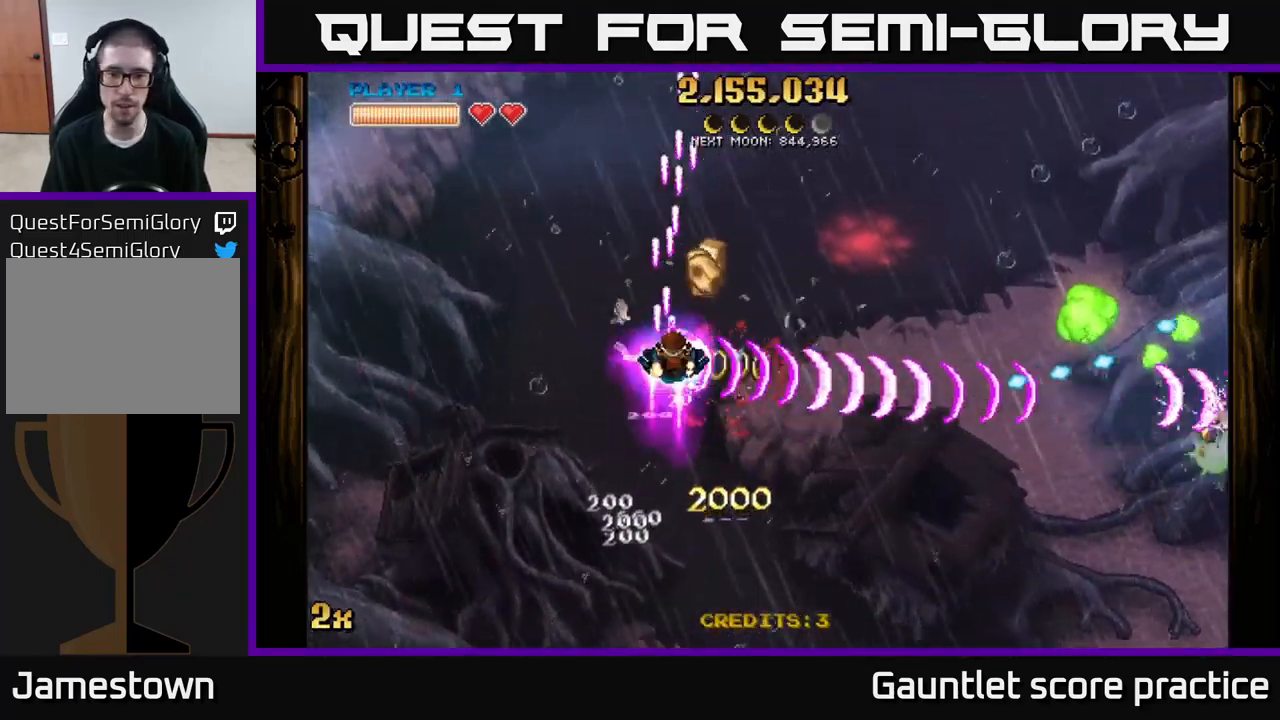
{"buttons": ["A"], "left_stick": "left", "right_stick": "center", "events": [[83, "left_stick", "right"], [400, "left_stick", "left"]]}
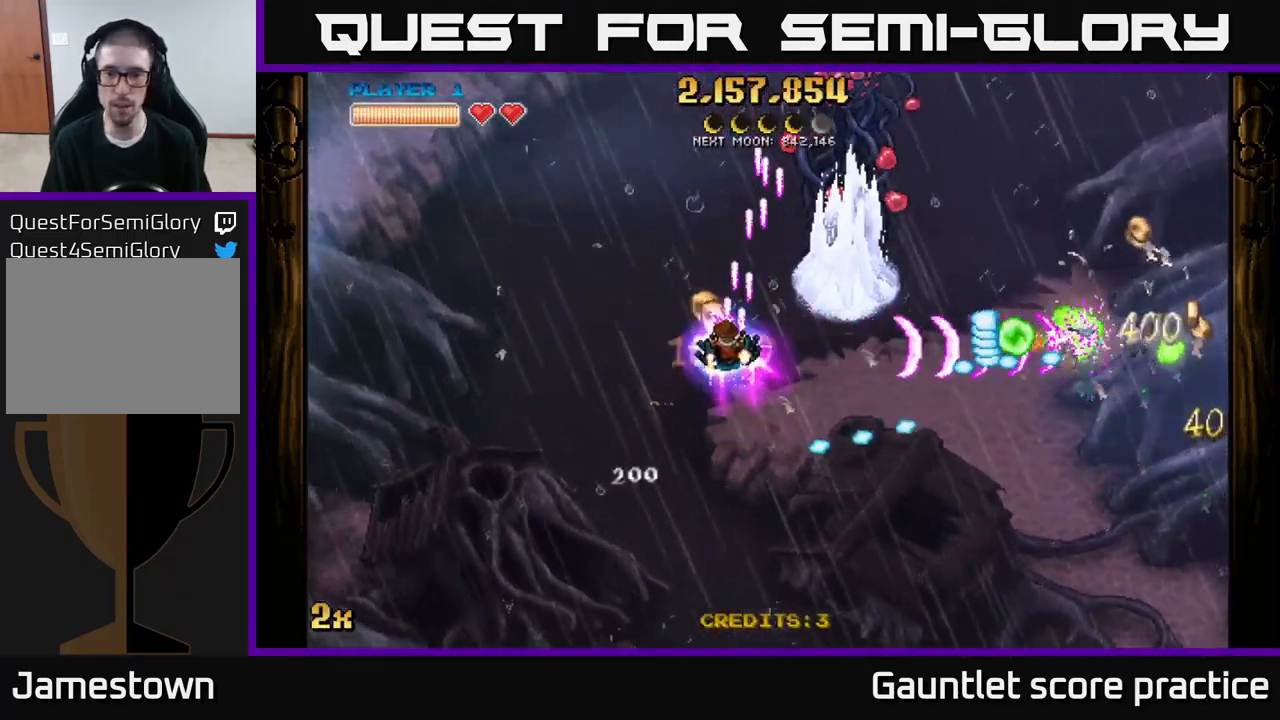
{"buttons": ["A"], "left_stick": "down-right", "right_stick": "center", "events": [[183, "left_stick", "down"], [333, "left_stick", "down-right"]]}